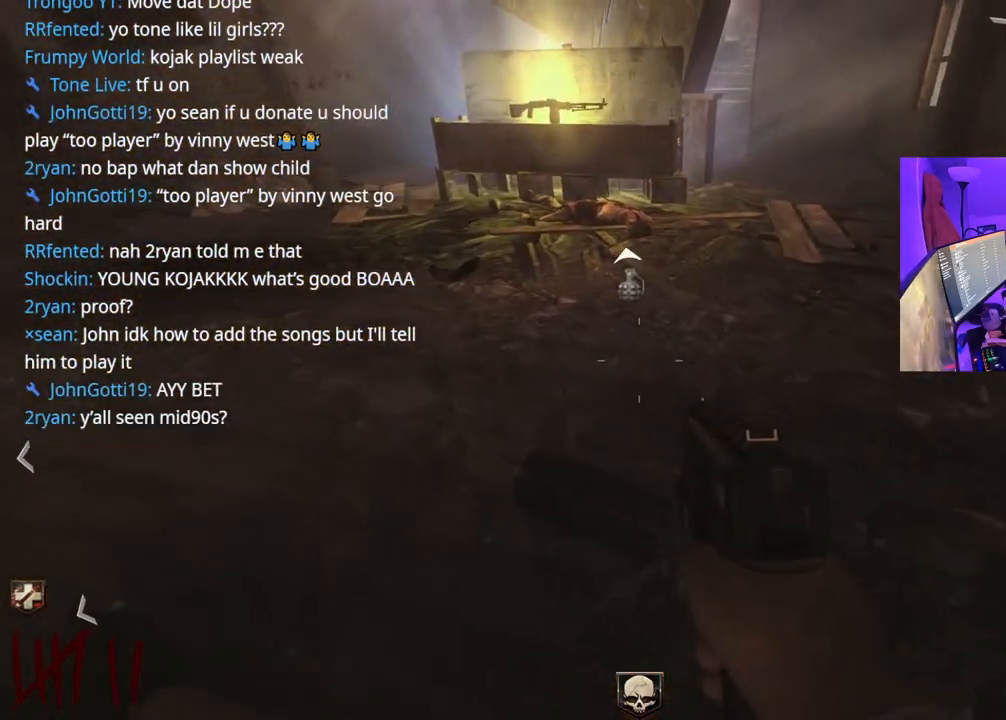
Gameplay with a controller (Xbox layout); each line is a JSON object with the inputs held at the frame after it (dt_ms = milliseconds from this image to that frame). "events" lists button and stick changes between this image and that frame as [ms after this image, input, new state], when the widget could be followed in between. Not read: L3.
{"dt_ms": 500, "buttons": [], "left_stick": "up-left", "right_stick": "center", "events": []}
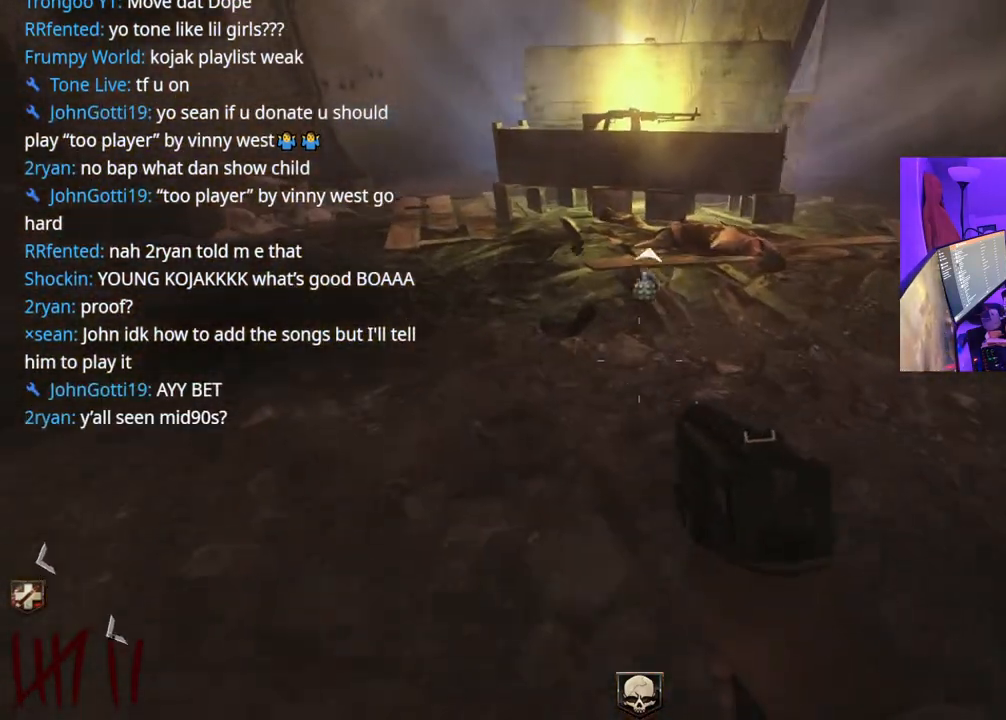
{"dt_ms": 500, "buttons": [], "left_stick": "up", "right_stick": "center", "events": [[50, "left_stick", "up"]]}
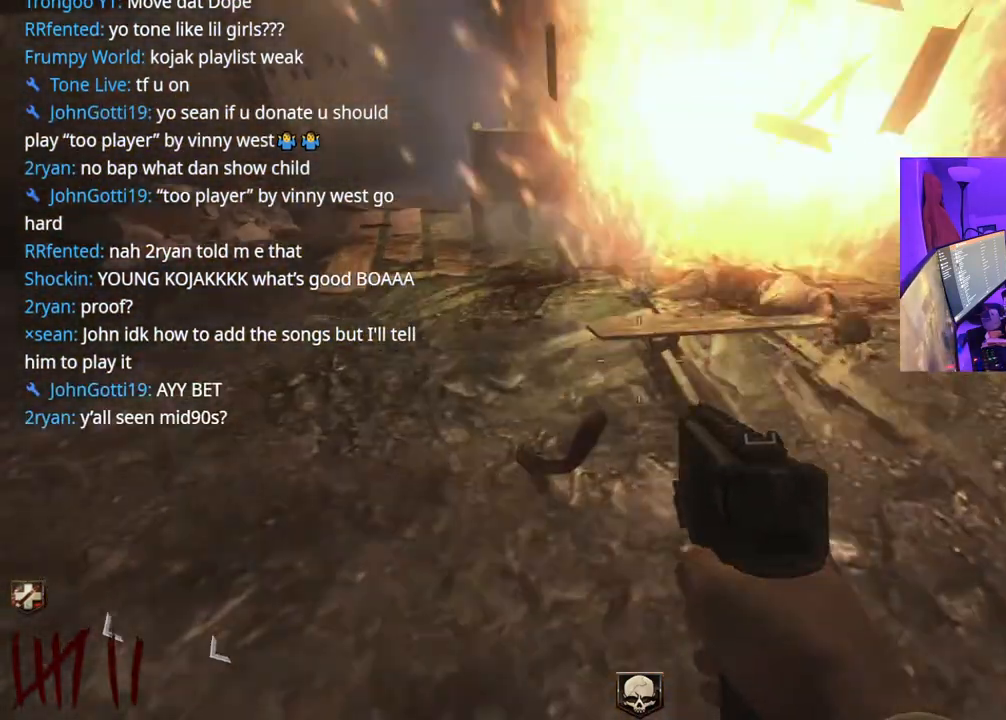
{"dt_ms": 500, "buttons": [], "left_stick": "up-left", "right_stick": "center", "events": [[50, "left_stick", "up-right"], [383, "left_stick", "up"], [483, "left_stick", "up-left"]]}
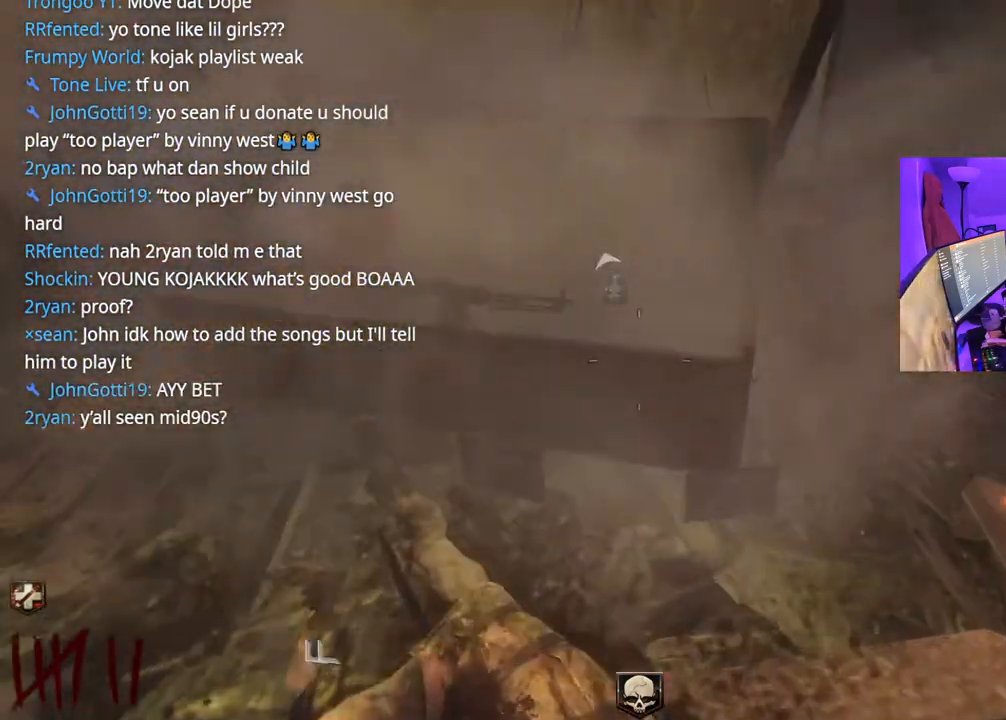
{"dt_ms": 500, "buttons": ["X"], "left_stick": "center", "right_stick": "center", "events": [[117, "R3", "down"], [167, "left_stick", "right"], [283, "R3", "up"], [283, "right_stick", "up"], [317, "left_stick", "up-left"], [333, "right_stick", "center"], [400, "X", "down"], [500, "left_stick", "center"]]}
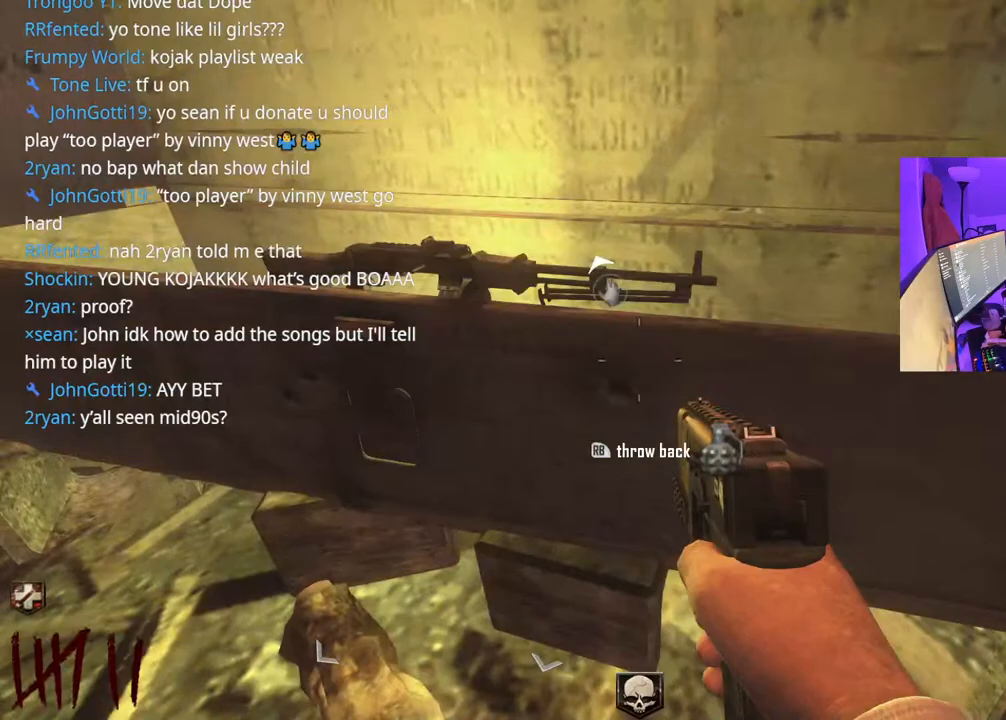
{"dt_ms": 500, "buttons": ["X"], "left_stick": "up-left", "right_stick": "center", "events": [[233, "X", "up"], [300, "X", "down"], [367, "left_stick", "left"], [433, "left_stick", "up-left"]]}
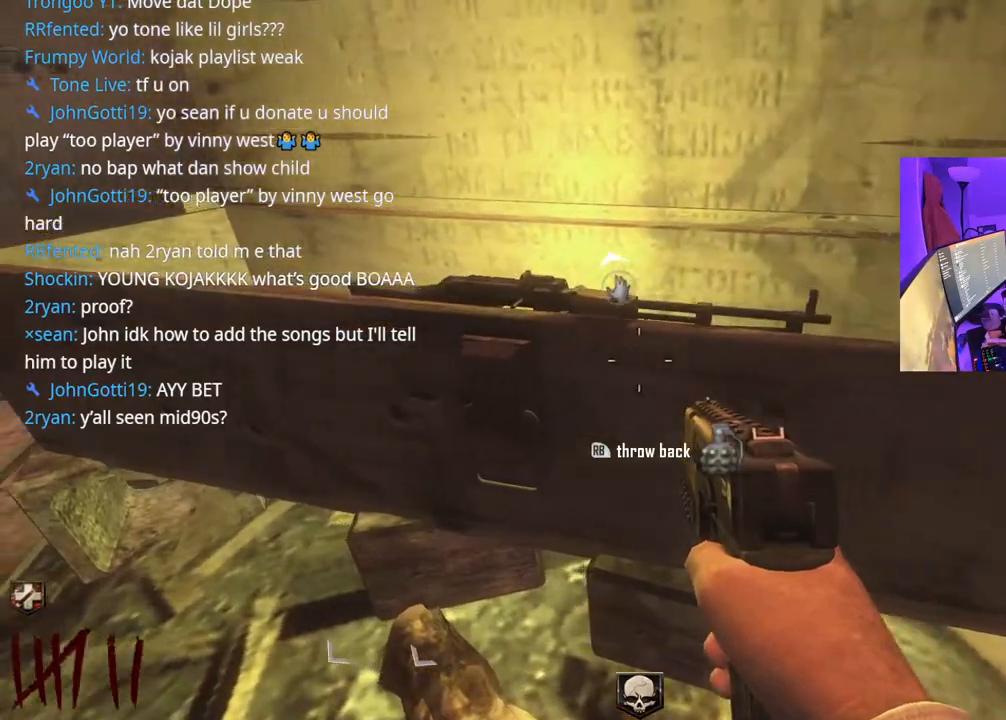
{"dt_ms": 500, "buttons": ["X"], "left_stick": "up-right", "right_stick": "center", "events": [[50, "left_stick", "up"], [383, "left_stick", "up-right"], [400, "X", "up"], [483, "X", "down"]]}
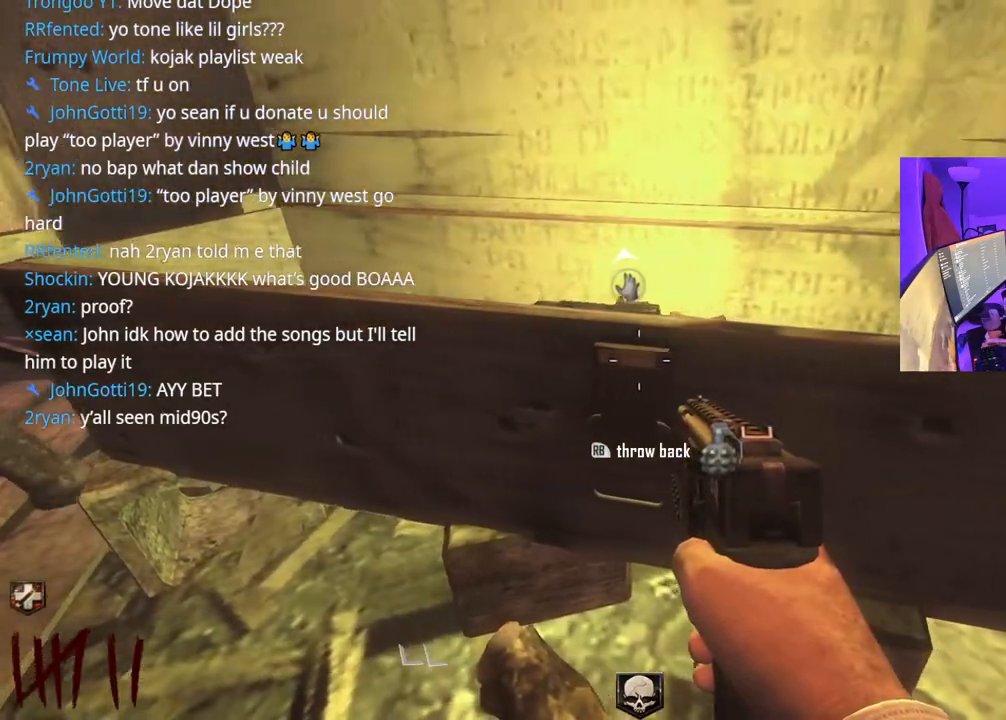
{"dt_ms": 500, "buttons": [], "left_stick": "up-right", "right_stick": "center", "events": [[67, "left_stick", "up"], [267, "left_stick", "up-right"], [500, "X", "up"]]}
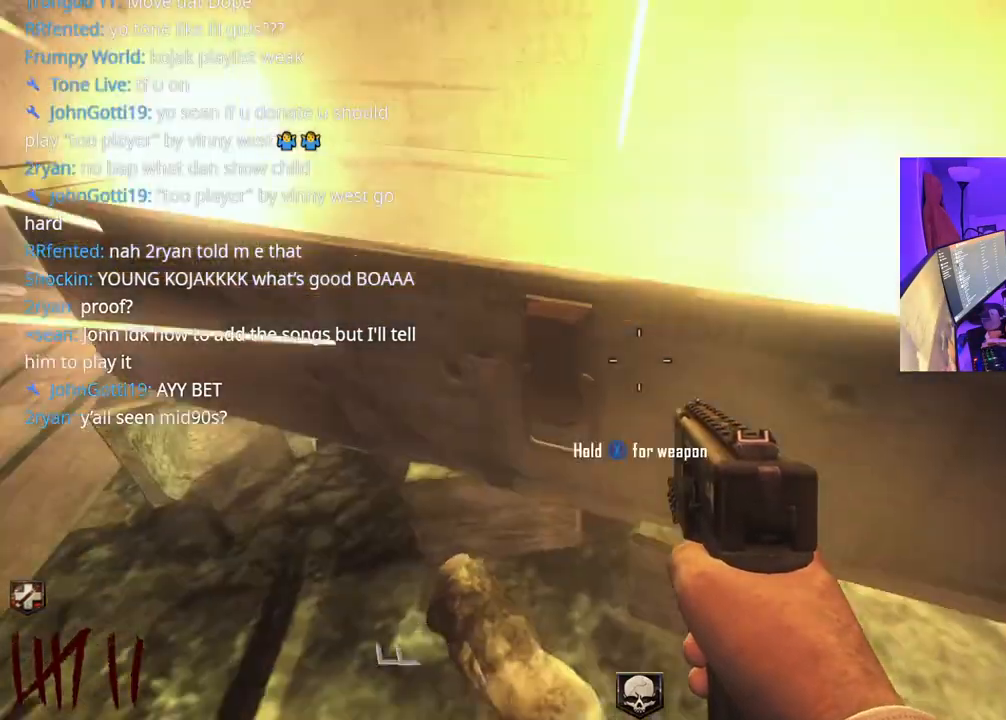
{"dt_ms": 500, "buttons": ["X"], "left_stick": "down-right", "right_stick": "center"}
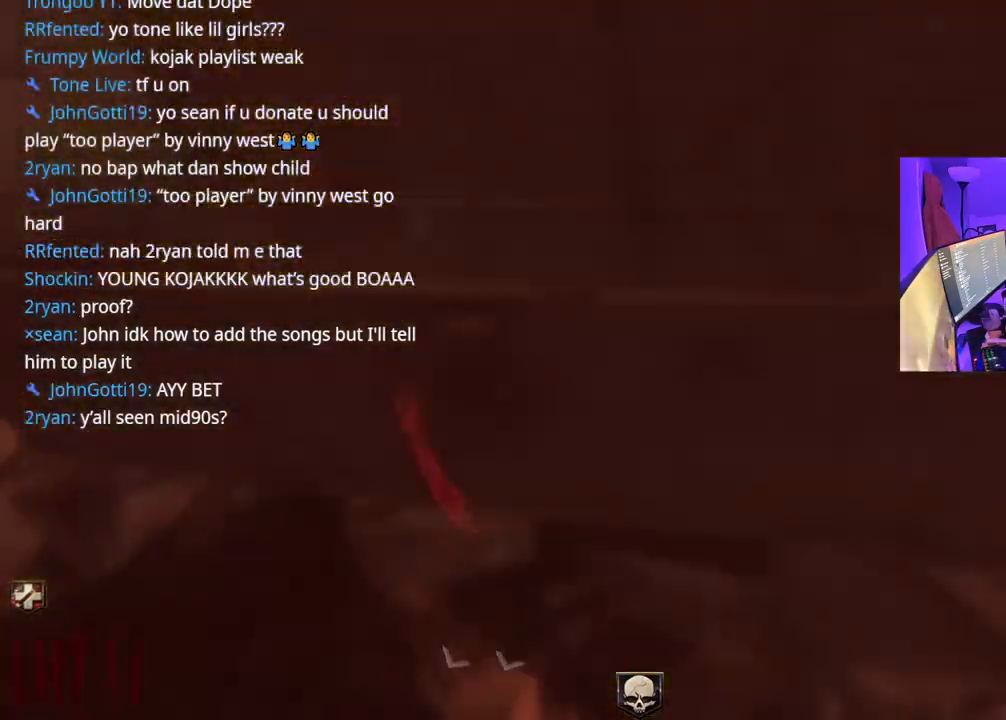
{"dt_ms": 500, "buttons": [], "left_stick": "down-left", "right_stick": "up-left"}
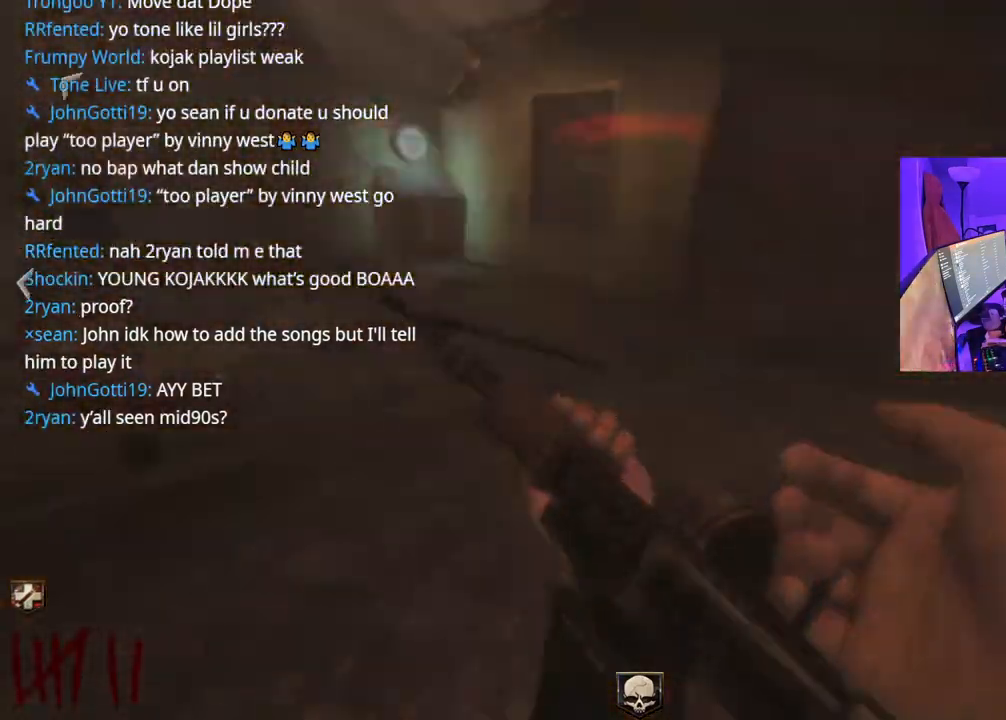
{"dt_ms": 500, "buttons": ["A", "R2"], "left_stick": "right", "right_stick": "down", "events": [[33, "left_stick", "up"], [167, "right_stick", "center"], [183, "Y", "down"], [233, "X", "down"], [233, "Y", "up"], [283, "X", "up"], [283, "Y", "down"], [333, "Y", "up"], [367, "left_stick", "up-right"], [417, "A", "down"], [417, "R2", "down"], [417, "right_stick", "down"], [500, "left_stick", "right"]]}
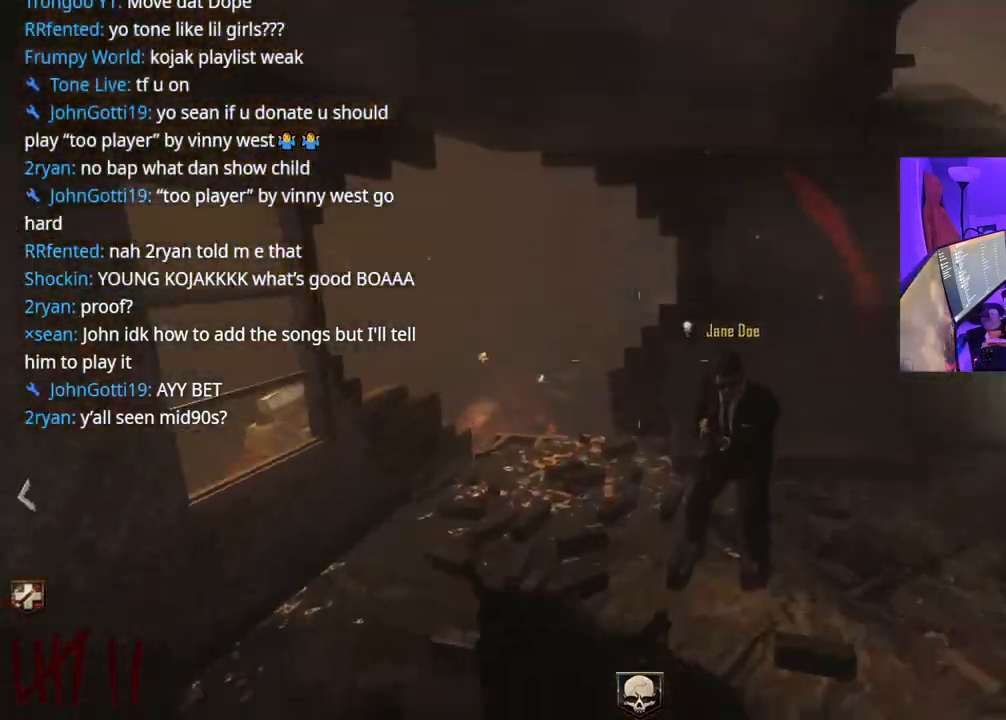
{"dt_ms": 1000, "buttons": ["A", "R2"], "left_stick": "up-right", "right_stick": "up-right"}
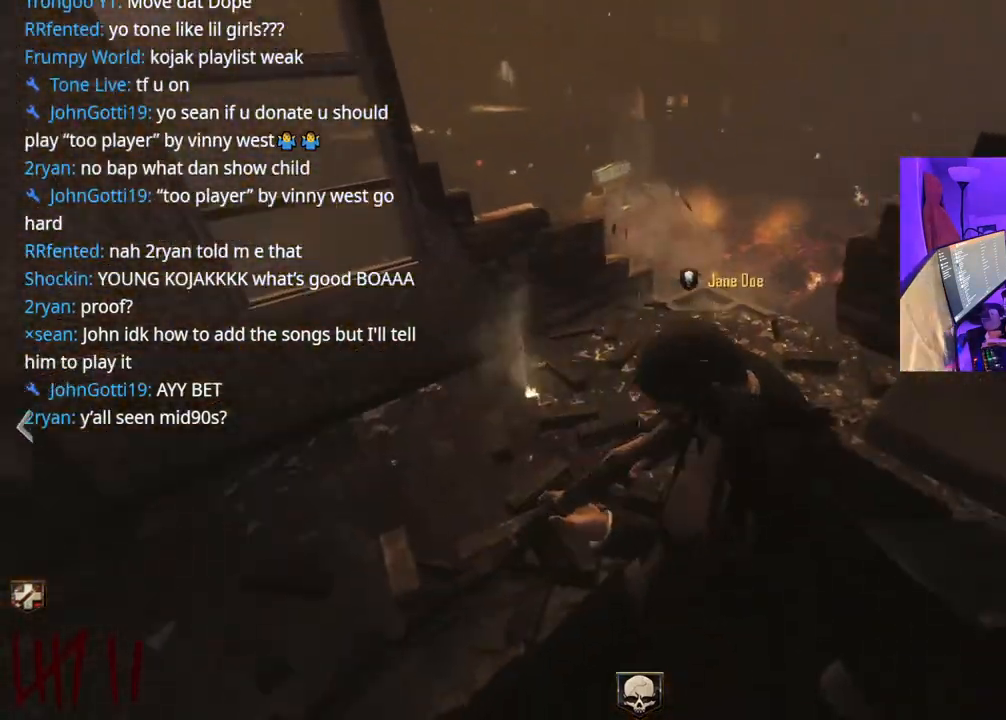
{"dt_ms": 500, "buttons": ["R2"], "left_stick": "down-right", "right_stick": "left"}
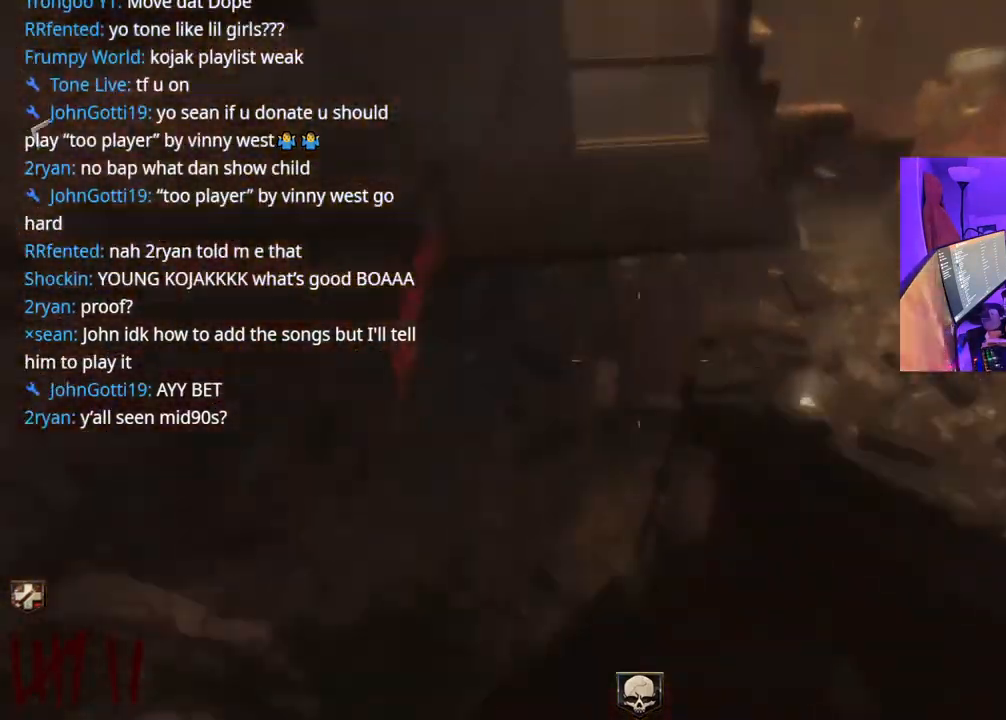
{"dt_ms": 500, "buttons": ["R2"], "left_stick": "left", "right_stick": "up-left", "events": [[100, "left_stick", "down"], [233, "X", "down"], [233, "right_stick", "up-right"], [300, "left_stick", "down-left"], [417, "left_stick", "left"], [483, "right_stick", "up-left"], [500, "X", "up"]]}
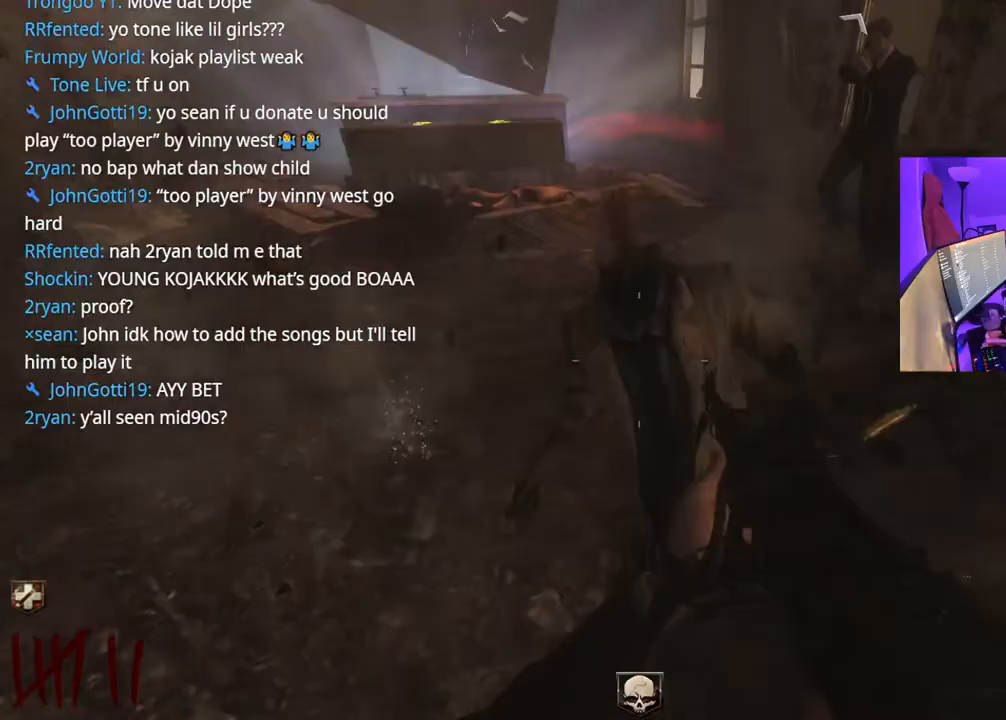
{"dt_ms": 500, "buttons": ["R2"], "left_stick": "left", "right_stick": "right", "events": [[83, "left_stick", "right"], [100, "right_stick", "right"], [250, "left_stick", "down-right"], [383, "left_stick", "left"]]}
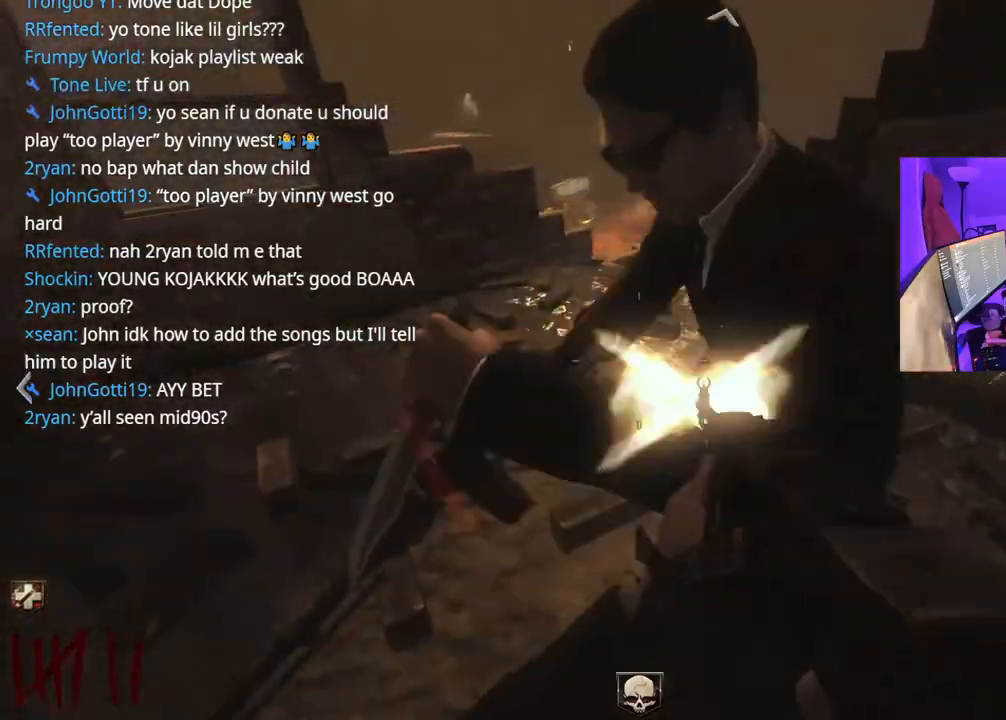
{"dt_ms": 500, "buttons": ["A", "R2"], "left_stick": "left", "right_stick": "down-left", "events": [[217, "A", "down"], [250, "A", "up"], [283, "left_stick", "right"], [383, "left_stick", "left"], [383, "right_stick", "down-left"], [433, "A", "down"]]}
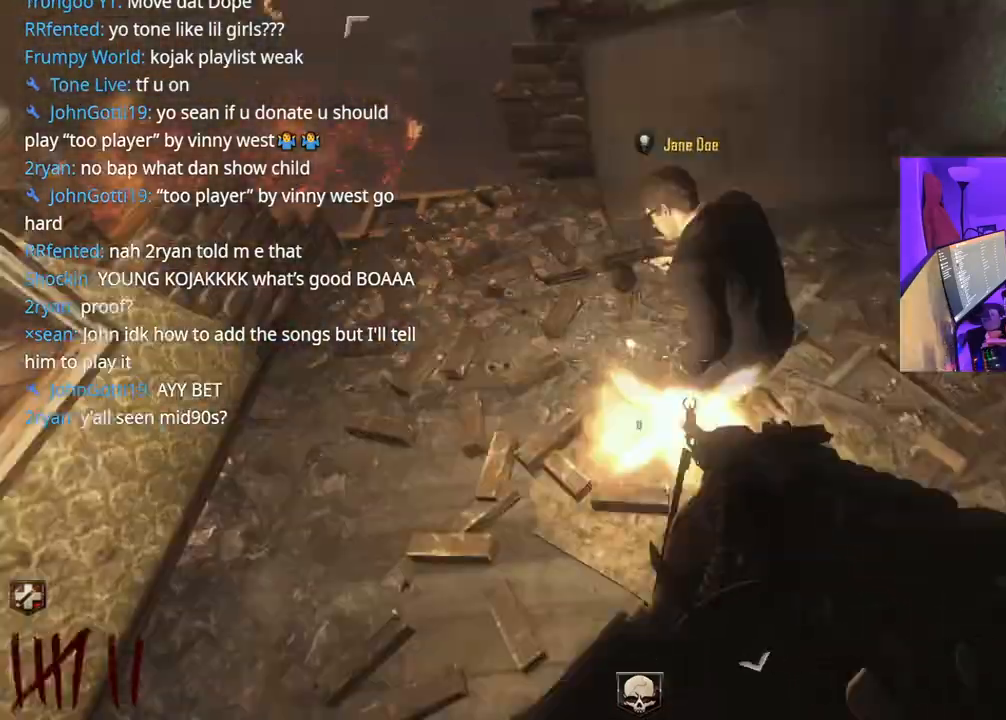
{"dt_ms": 500, "buttons": ["R2"], "left_stick": "up-right", "right_stick": "right", "events": [[50, "A", "up"], [100, "left_stick", "right"], [100, "right_stick", "up-right"], [117, "A", "down"], [233, "A", "up"], [283, "A", "down"], [283, "right_stick", "up-left"], [350, "left_stick", "up-right"], [400, "right_stick", "center"], [433, "A", "up"], [467, "right_stick", "right"]]}
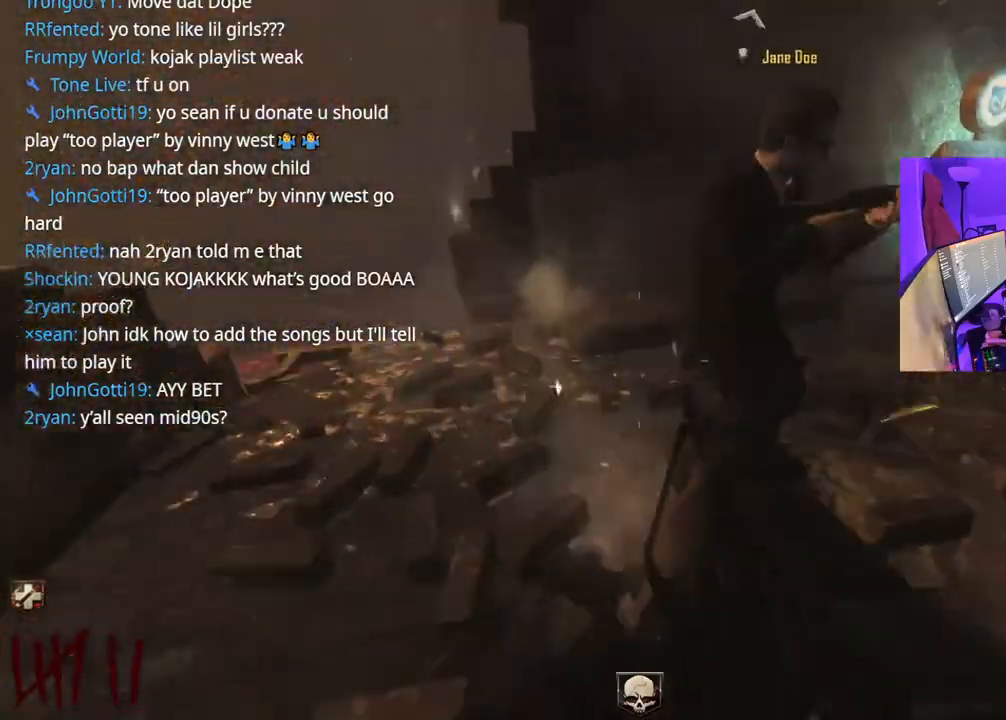
{"dt_ms": 500, "buttons": ["R2"], "left_stick": "right", "right_stick": "right", "events": [[17, "A", "down"], [100, "right_stick", "down"], [133, "A", "up"], [200, "A", "down"], [217, "left_stick", "right"], [283, "A", "up"], [300, "right_stick", "down-right"], [400, "right_stick", "right"]]}
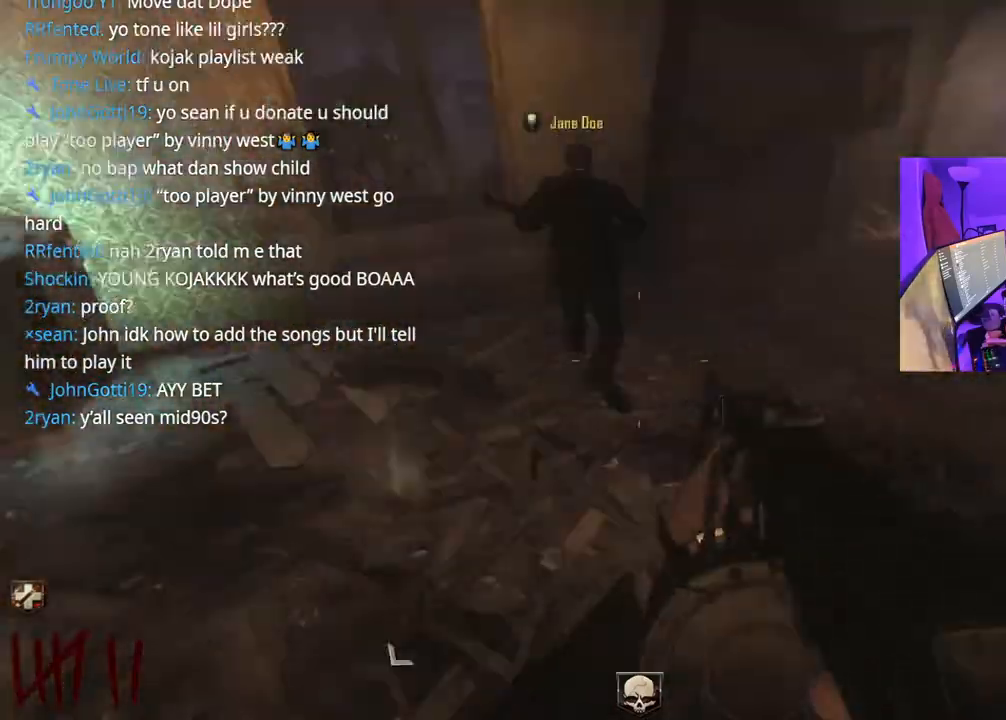
{"dt_ms": 500, "buttons": ["R2"], "left_stick": "up", "right_stick": "left", "events": [[100, "right_stick", "up"], [150, "left_stick", "up"], [167, "right_stick", "left"], [333, "right_stick", "up-left"], [450, "right_stick", "left"]]}
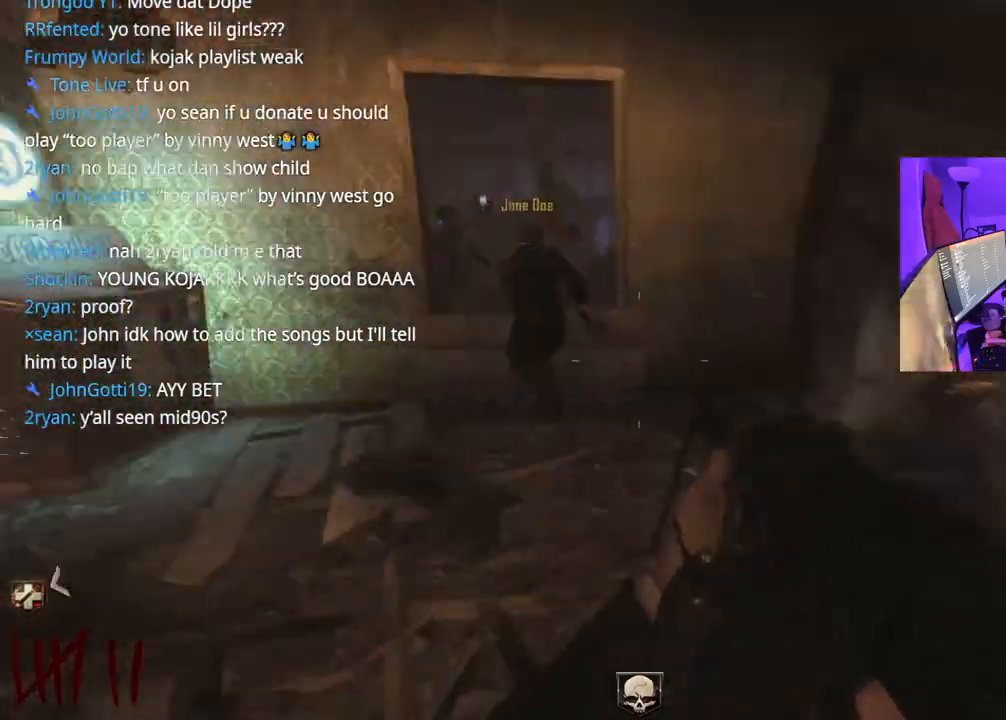
{"dt_ms": 500, "buttons": ["R2"], "left_stick": "up-right", "right_stick": "up-left"}
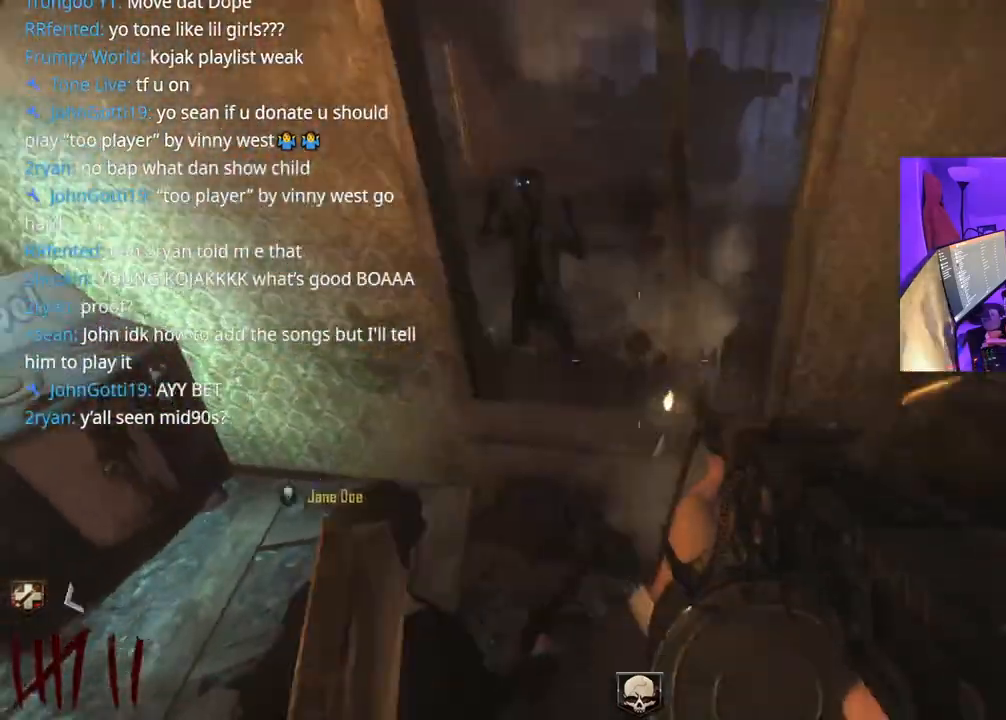
{"dt_ms": 500, "buttons": ["R2"], "left_stick": "up-right", "right_stick": "right", "events": [[133, "left_stick", "up"], [267, "right_stick", "up-right"], [300, "left_stick", "up-left"], [350, "right_stick", "down"], [450, "left_stick", "up-right"], [450, "right_stick", "right"]]}
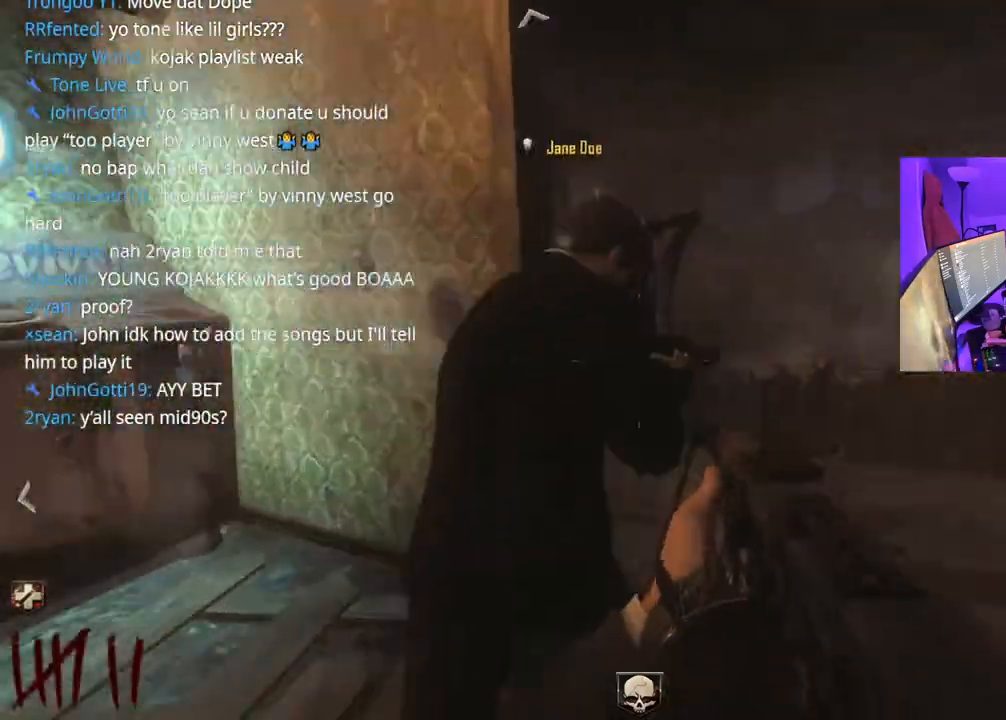
{"dt_ms": 500, "buttons": ["R2"], "left_stick": "up-right", "right_stick": "left", "events": [[100, "right_stick", "left"], [300, "right_stick", "right"], [367, "right_stick", "left"]]}
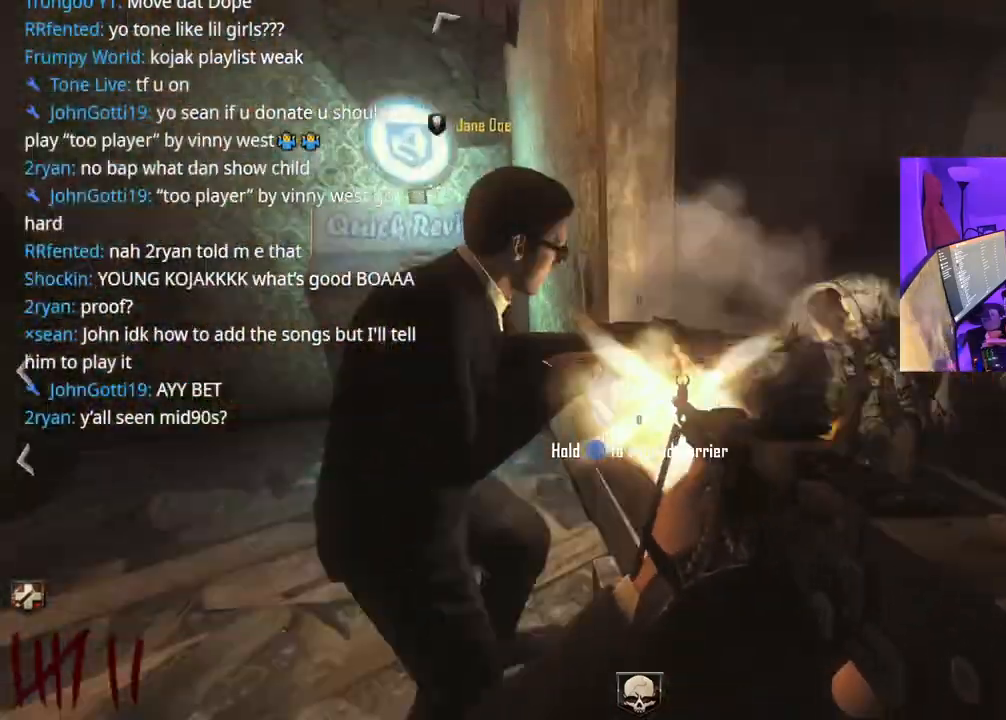
{"dt_ms": 500, "buttons": ["R2"], "left_stick": "up-right", "right_stick": "right"}
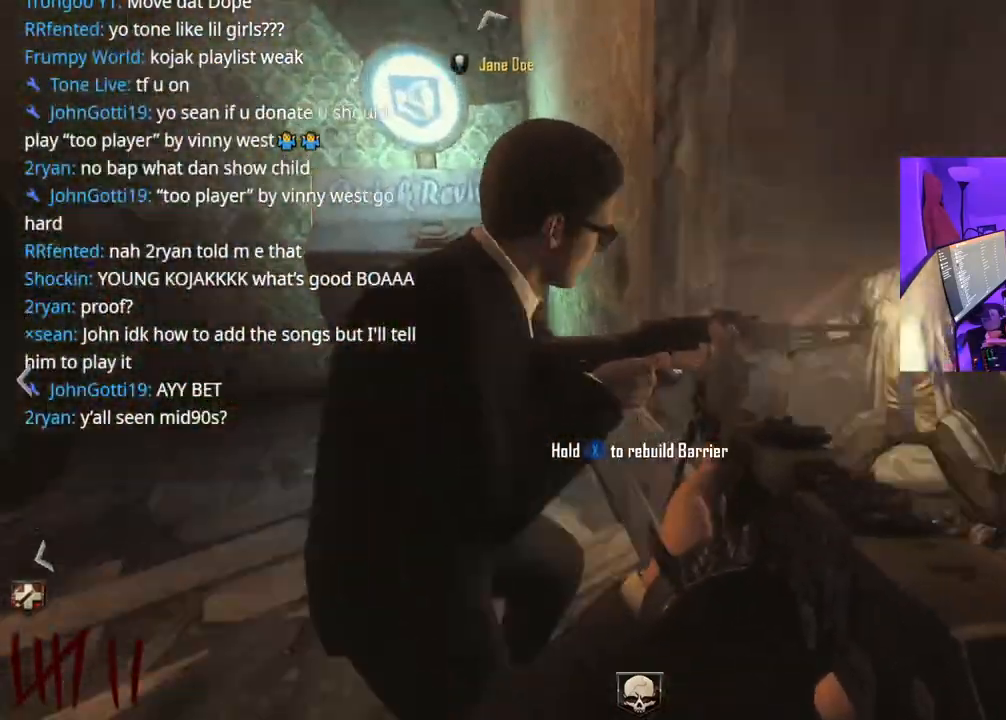
{"dt_ms": 500, "buttons": ["R2"], "left_stick": "up-left", "right_stick": "left", "events": [[117, "right_stick", "down"], [150, "A", "down"], [283, "A", "up"], [350, "A", "down"], [467, "A", "up"], [483, "left_stick", "up-left"], [500, "right_stick", "left"]]}
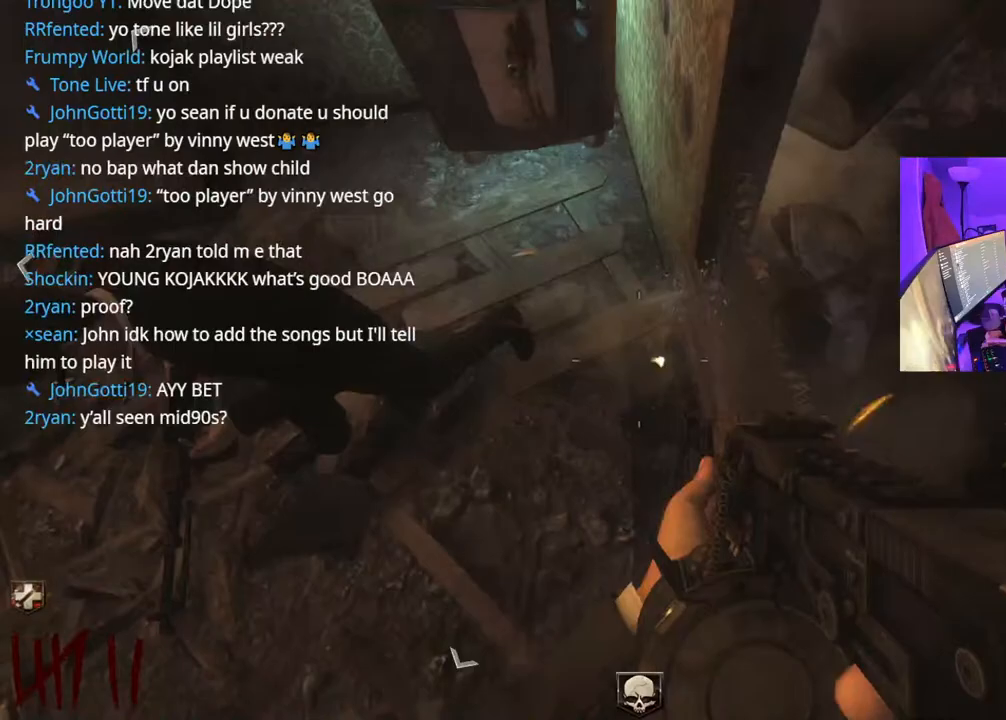
{"dt_ms": 500, "buttons": ["R2"], "left_stick": "up-left", "right_stick": "center", "events": [[17, "left_stick", "left"], [50, "right_stick", "up-left"], [267, "left_stick", "up-left"], [333, "right_stick", "up"], [467, "right_stick", "center"]]}
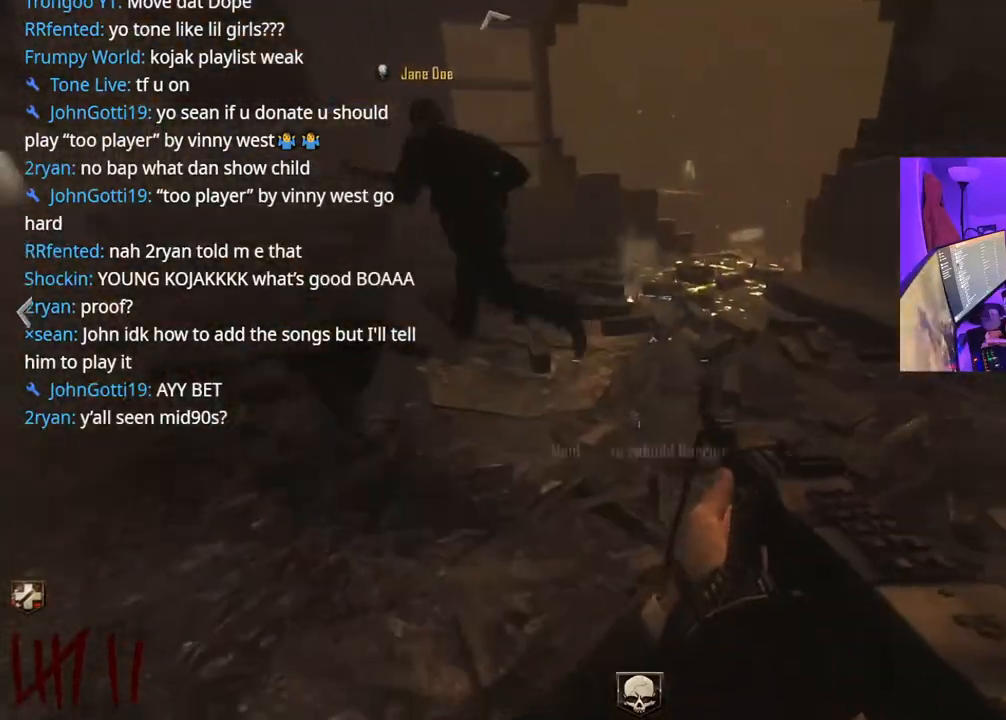
{"dt_ms": 500, "buttons": ["R2"], "left_stick": "up-left", "right_stick": "right", "events": [[17, "right_stick", "up"], [150, "right_stick", "left"], [317, "right_stick", "up"], [400, "right_stick", "right"]]}
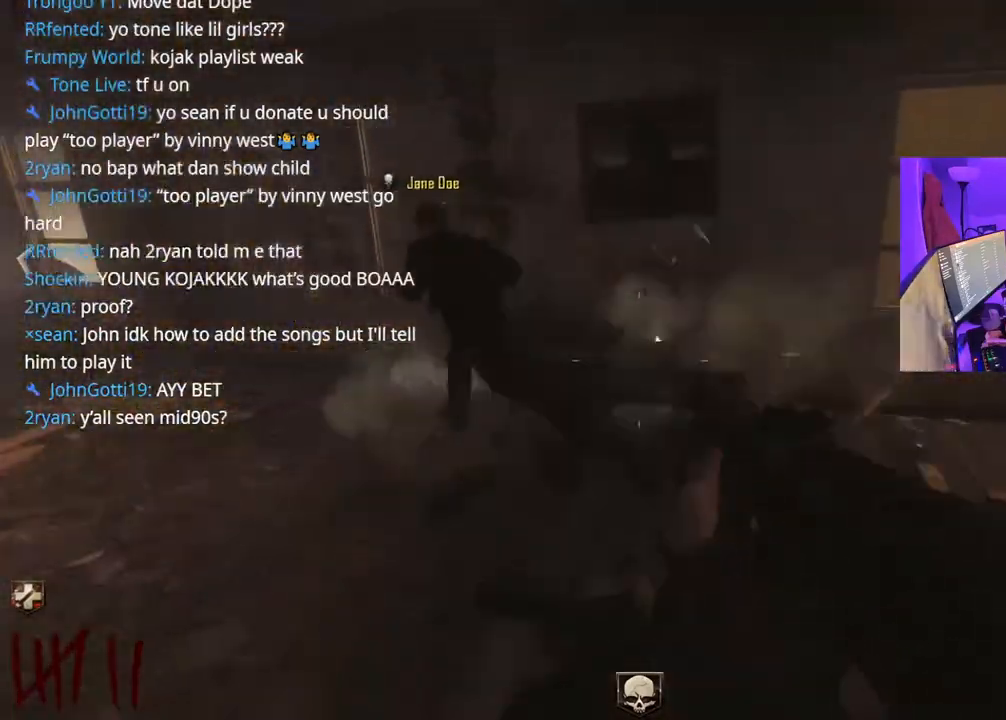
{"dt_ms": 500, "buttons": ["R2"], "left_stick": "up", "right_stick": "left", "events": [[33, "A", "down"], [33, "right_stick", "left"], [150, "A", "up"], [433, "left_stick", "up"]]}
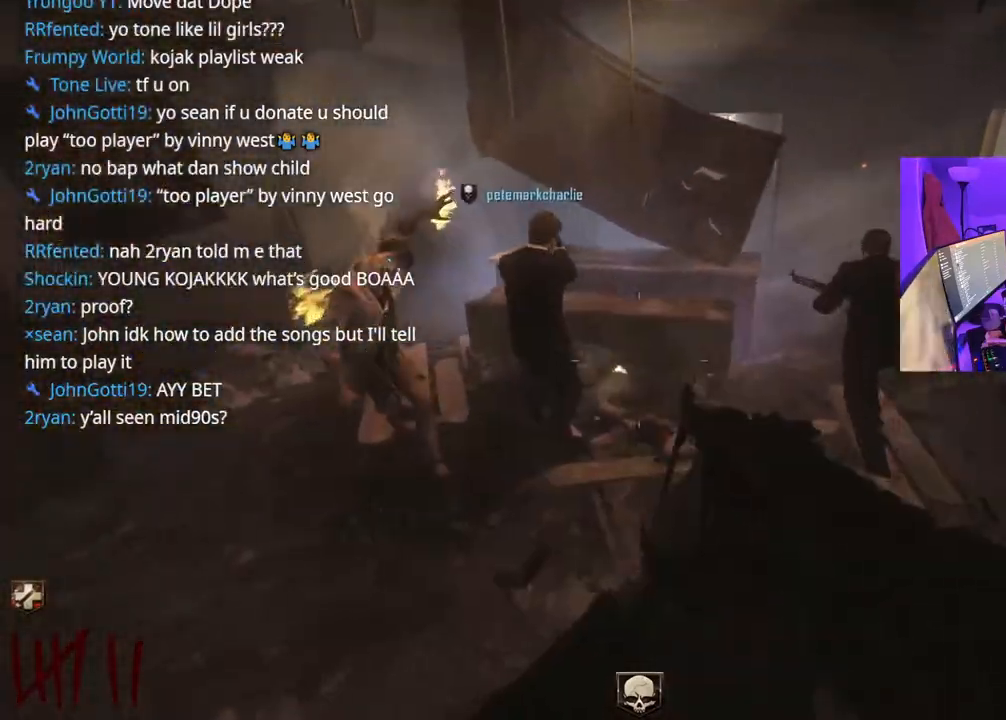
{"dt_ms": 500, "buttons": ["A", "R2"], "left_stick": "up", "right_stick": "left", "events": [[33, "right_stick", "up-right"], [183, "right_stick", "center"], [350, "A", "down"], [467, "right_stick", "left"]]}
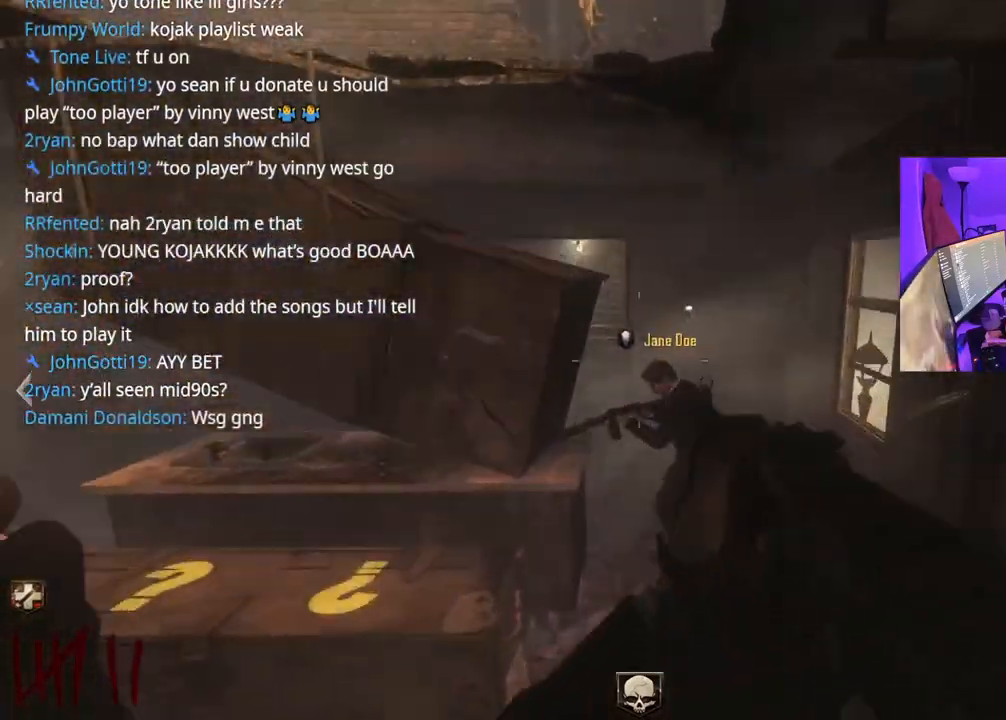
{"dt_ms": 500, "buttons": ["R2"], "left_stick": "up-left", "right_stick": "down-left", "events": [[50, "A", "up"], [167, "right_stick", "right"], [233, "right_stick", "center"], [333, "right_stick", "down"], [367, "left_stick", "up-left"], [450, "right_stick", "down-left"]]}
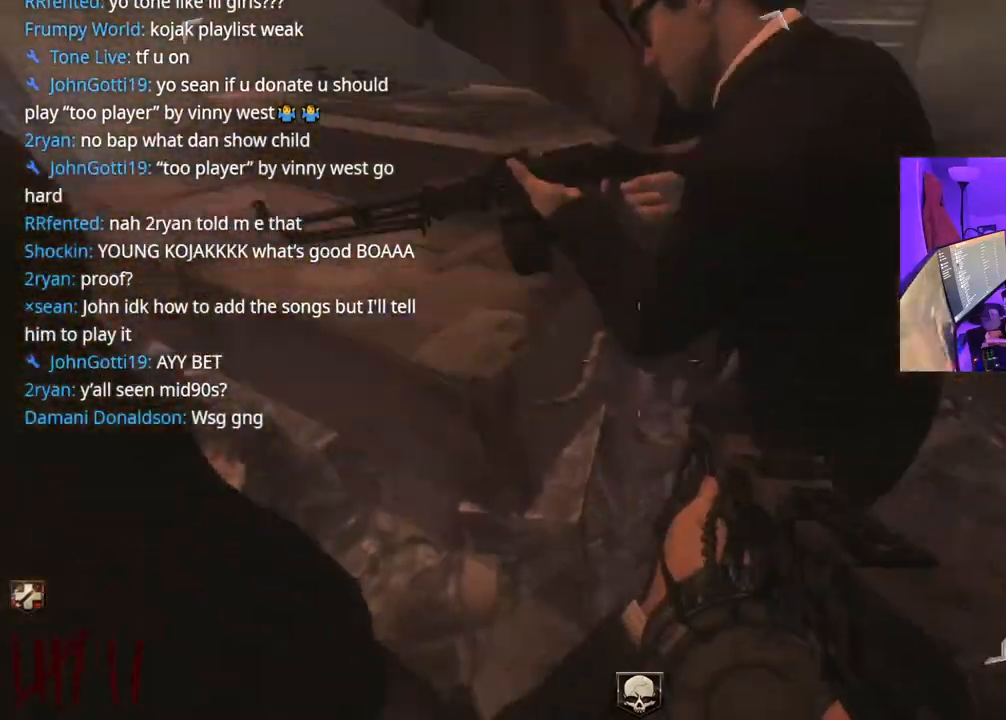
{"dt_ms": 500, "buttons": ["R2"], "left_stick": "down-left", "right_stick": "up-left", "events": [[17, "right_stick", "left"], [67, "right_stick", "up"], [100, "left_stick", "down-left"], [167, "right_stick", "up-left"], [233, "left_stick", "down"], [433, "left_stick", "down-left"]]}
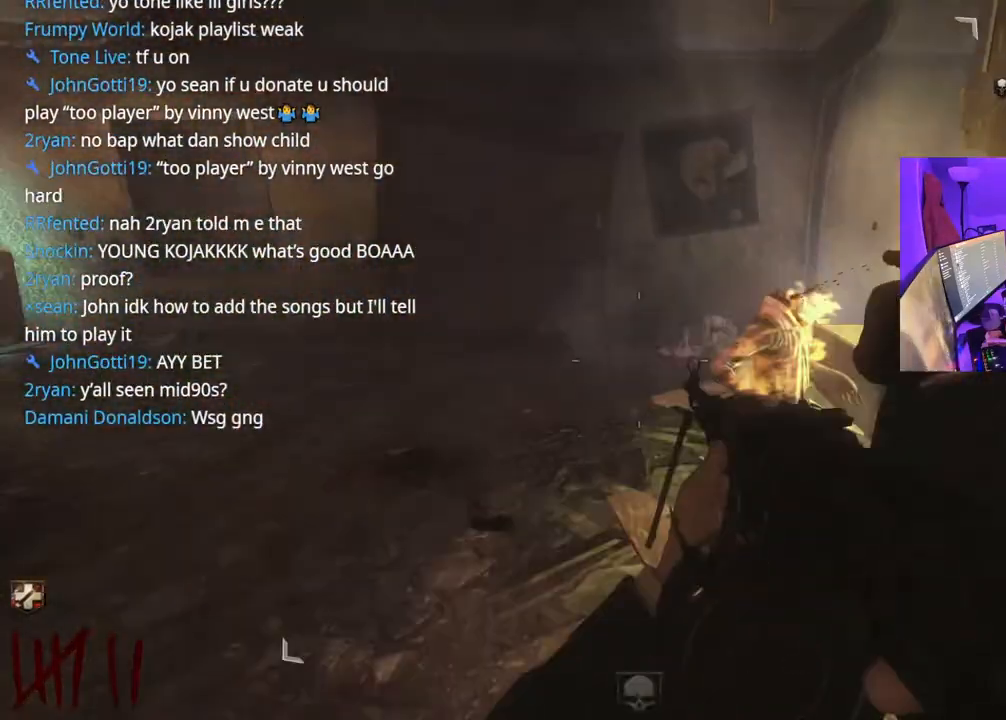
{"dt_ms": 500, "buttons": ["R2"], "left_stick": "up", "right_stick": "right", "events": [[17, "right_stick", "center"], [50, "left_stick", "left"], [150, "right_stick", "right"], [217, "left_stick", "up"]]}